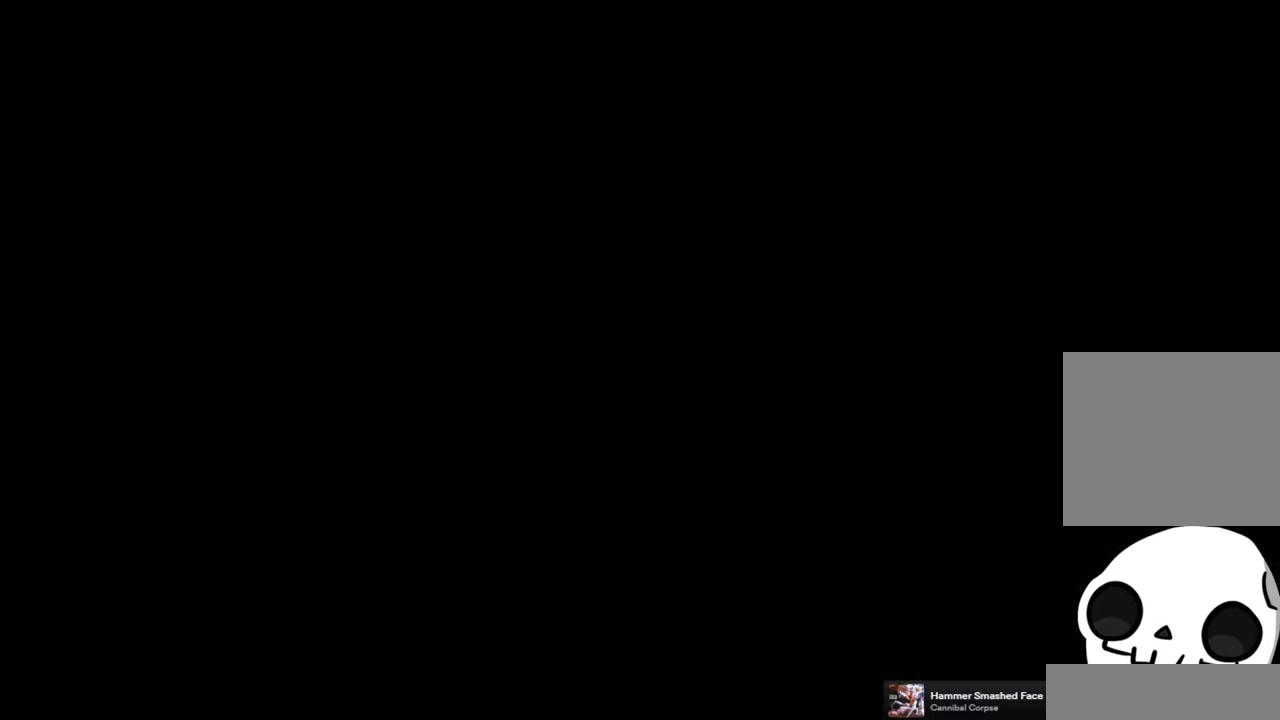
Gameplay with a controller (PlayStation layout); each line is a JSON object with the inputs held at the frame after it. "events" lists button and stick changes between this image and that frame as [ms after this image, input, new state], when the widget could be followed in between.
{"buttons": [], "left_stick": "center", "right_stick": "center", "events": []}
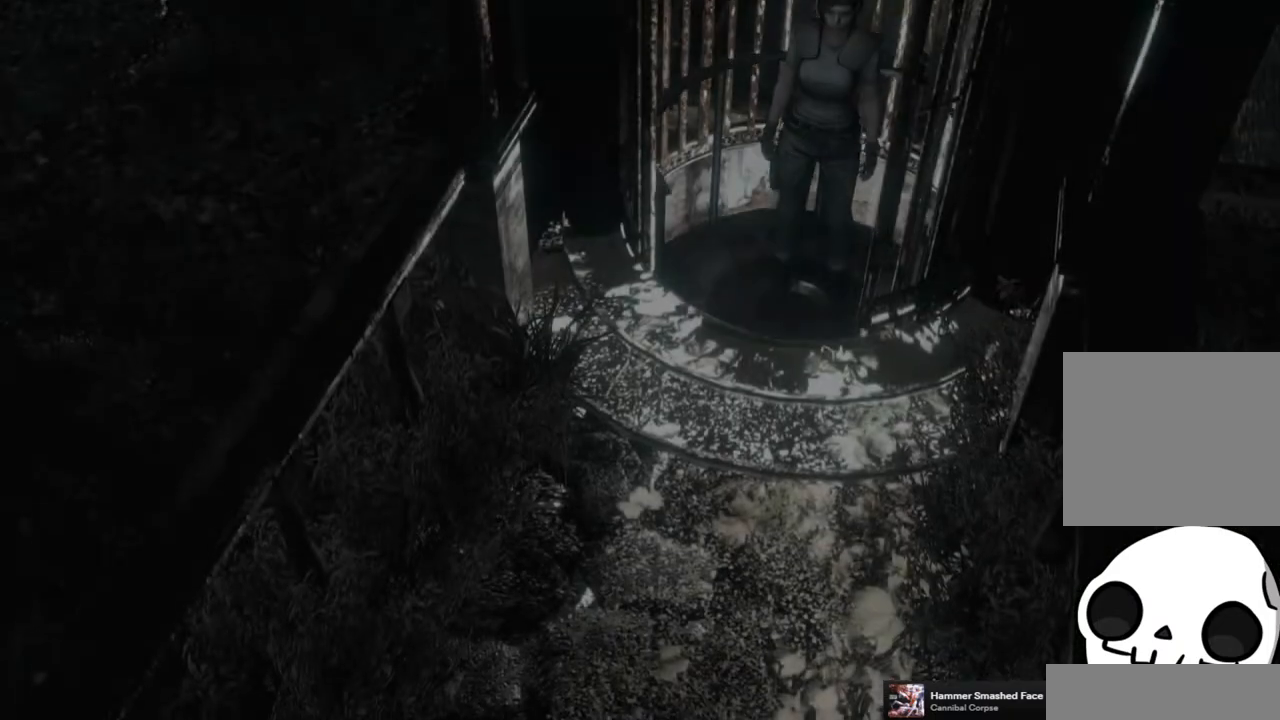
{"buttons": [], "left_stick": "center", "right_stick": "center", "events": []}
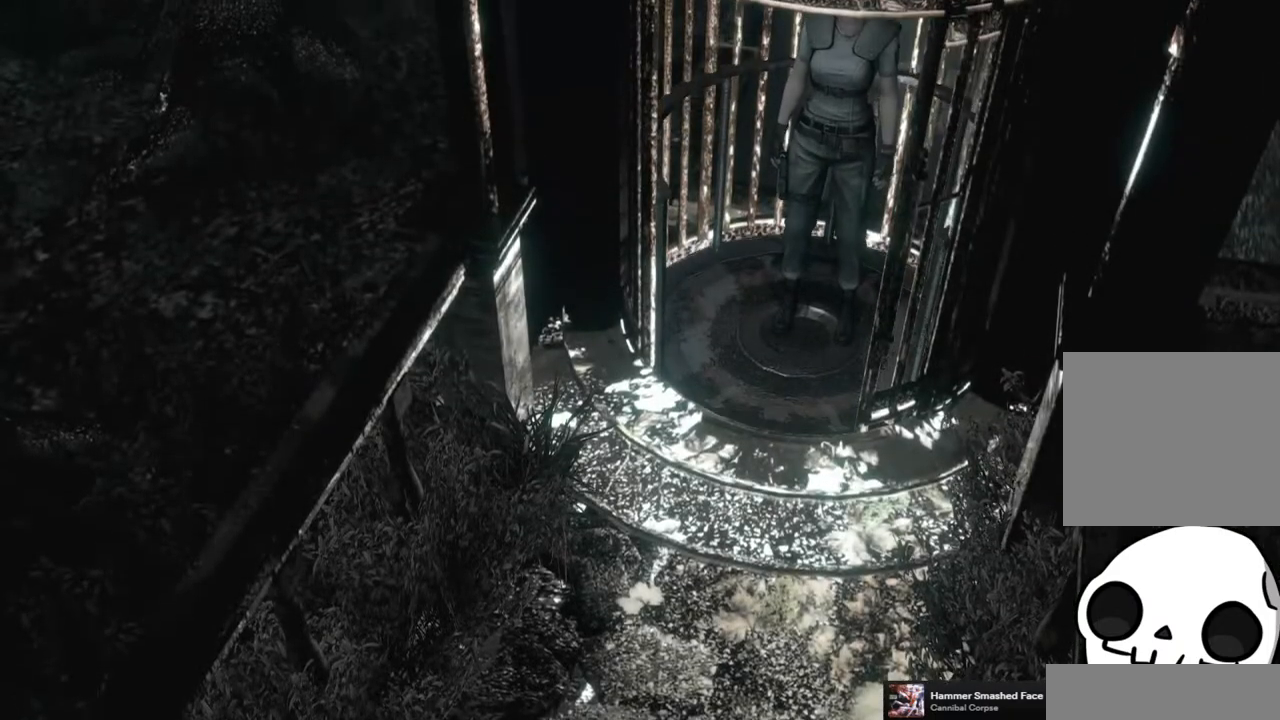
{"buttons": [], "left_stick": "center", "right_stick": "center", "events": []}
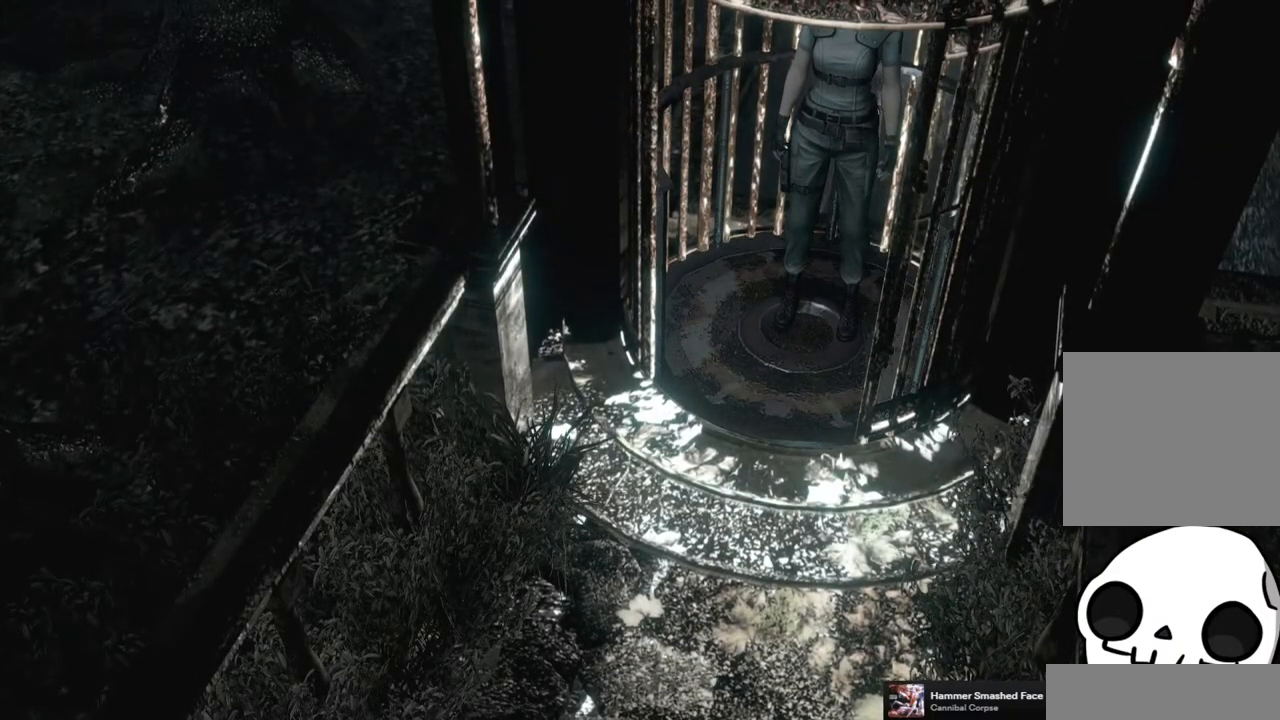
{"buttons": [], "left_stick": "center", "right_stick": "center", "events": []}
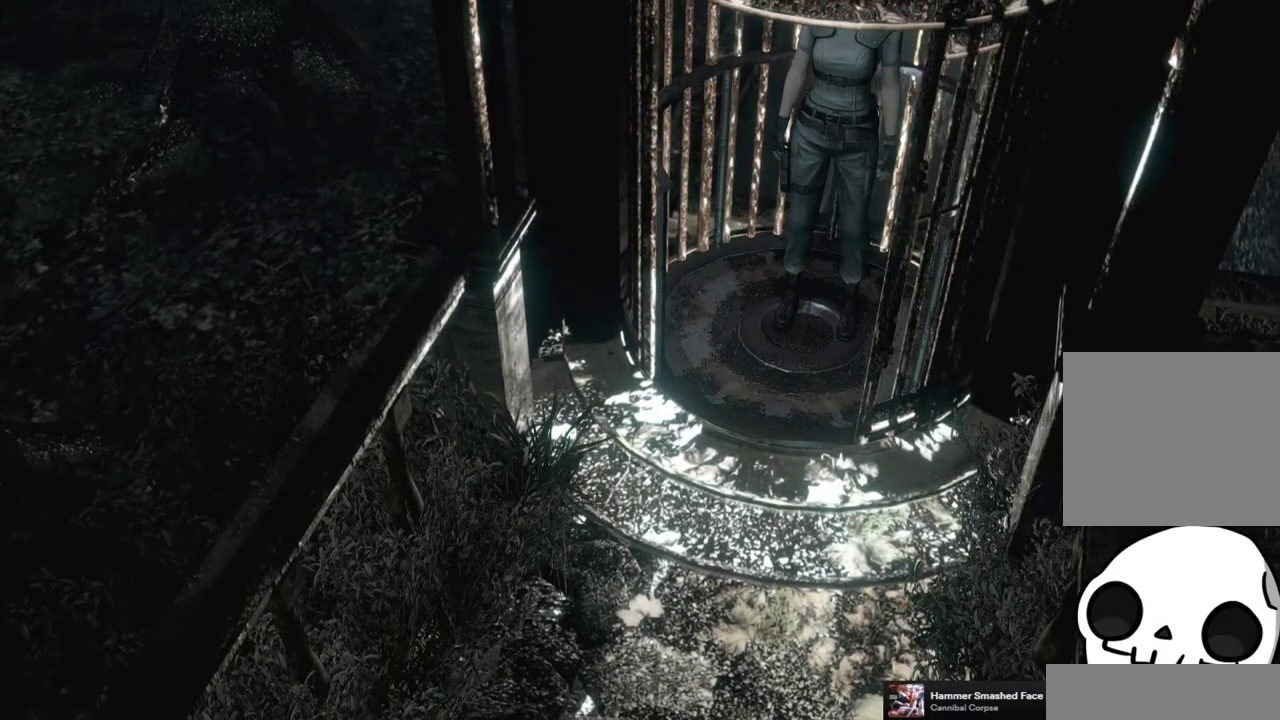
{"buttons": [], "left_stick": "center", "right_stick": "center", "events": []}
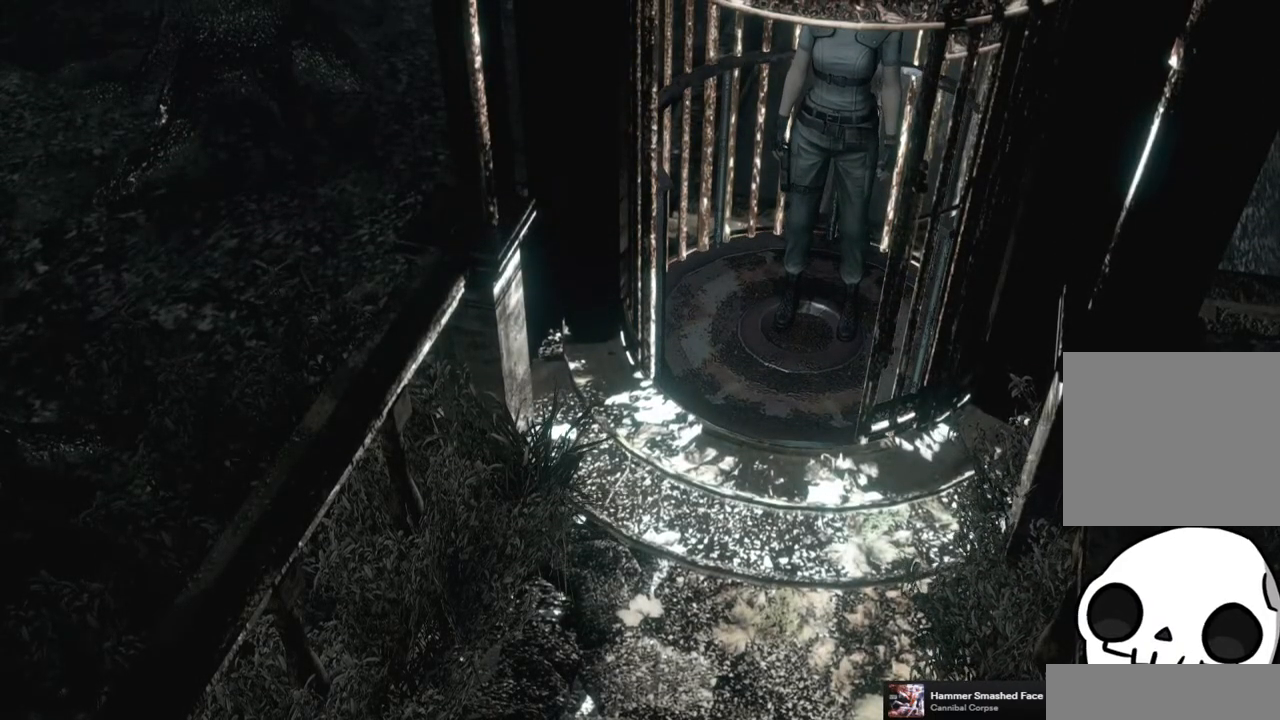
{"buttons": [], "left_stick": "center", "right_stick": "center", "events": []}
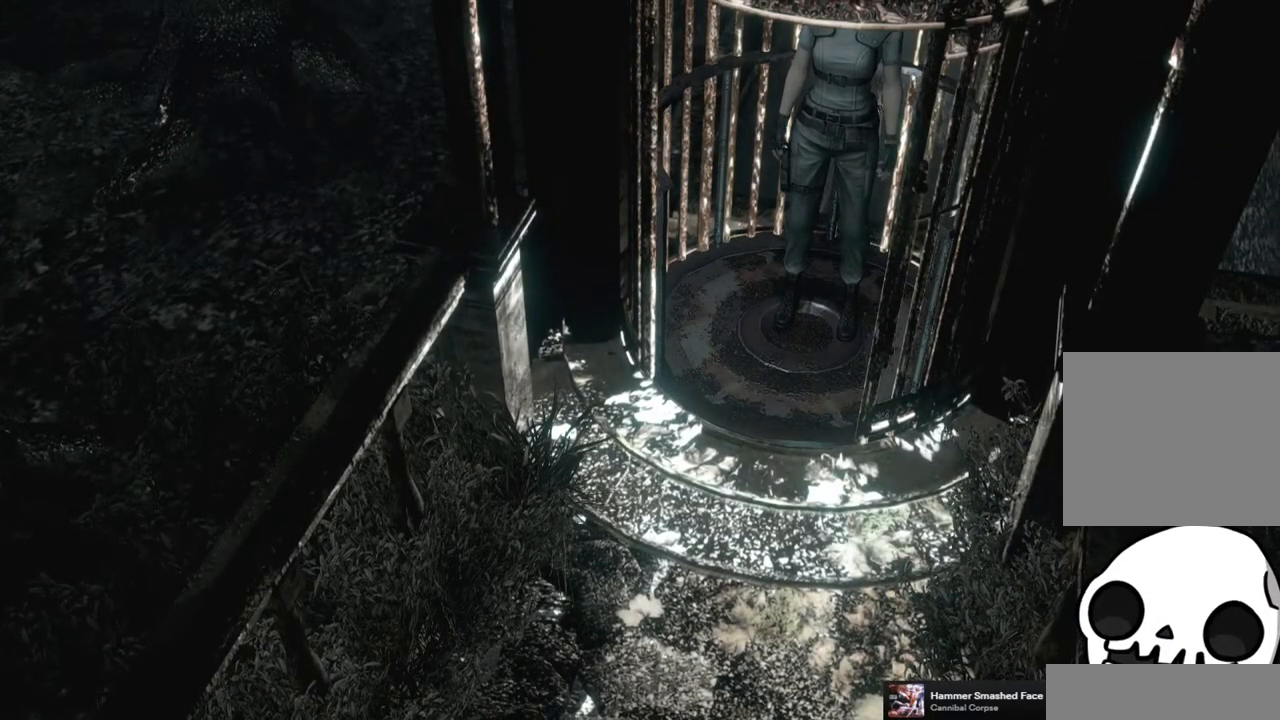
{"buttons": ["SQUARE", "DPAD_UP"], "left_stick": "center", "right_stick": "center", "events": [[233, "DPAD_UP", "down"], [300, "SQUARE", "down"]]}
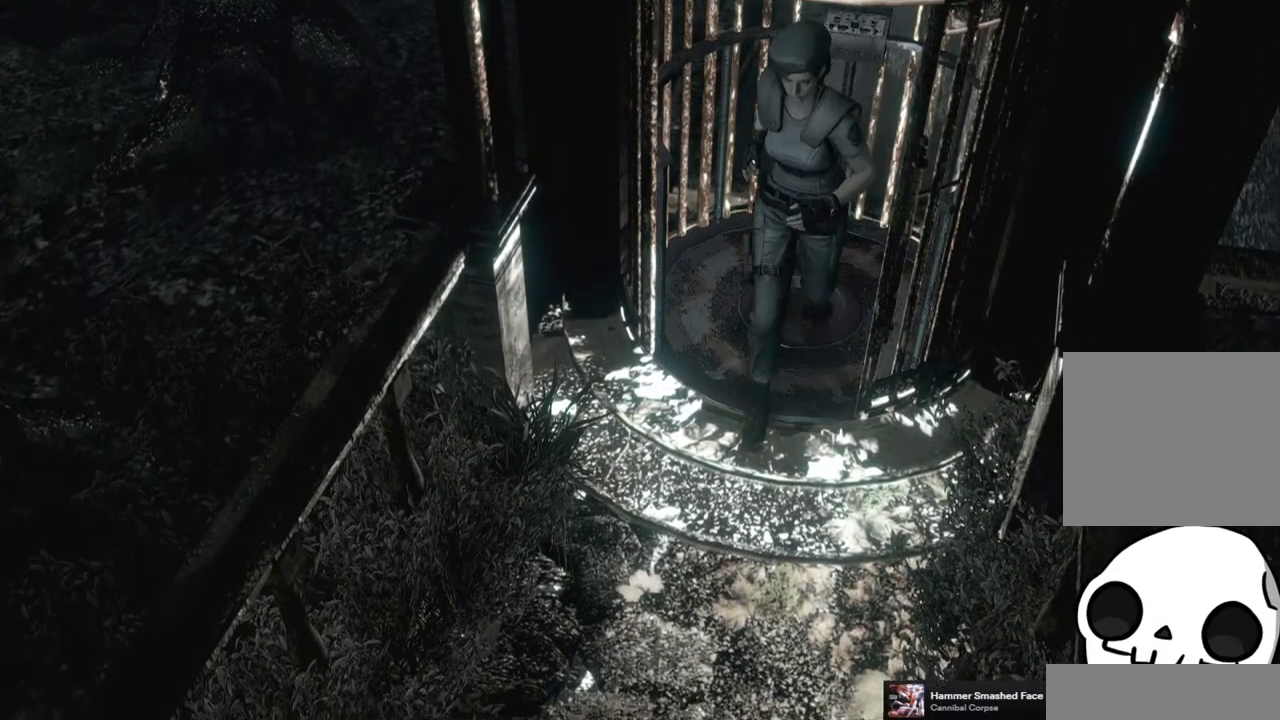
{"buttons": ["SQUARE", "DPAD_UP"], "left_stick": "center", "right_stick": "center", "events": []}
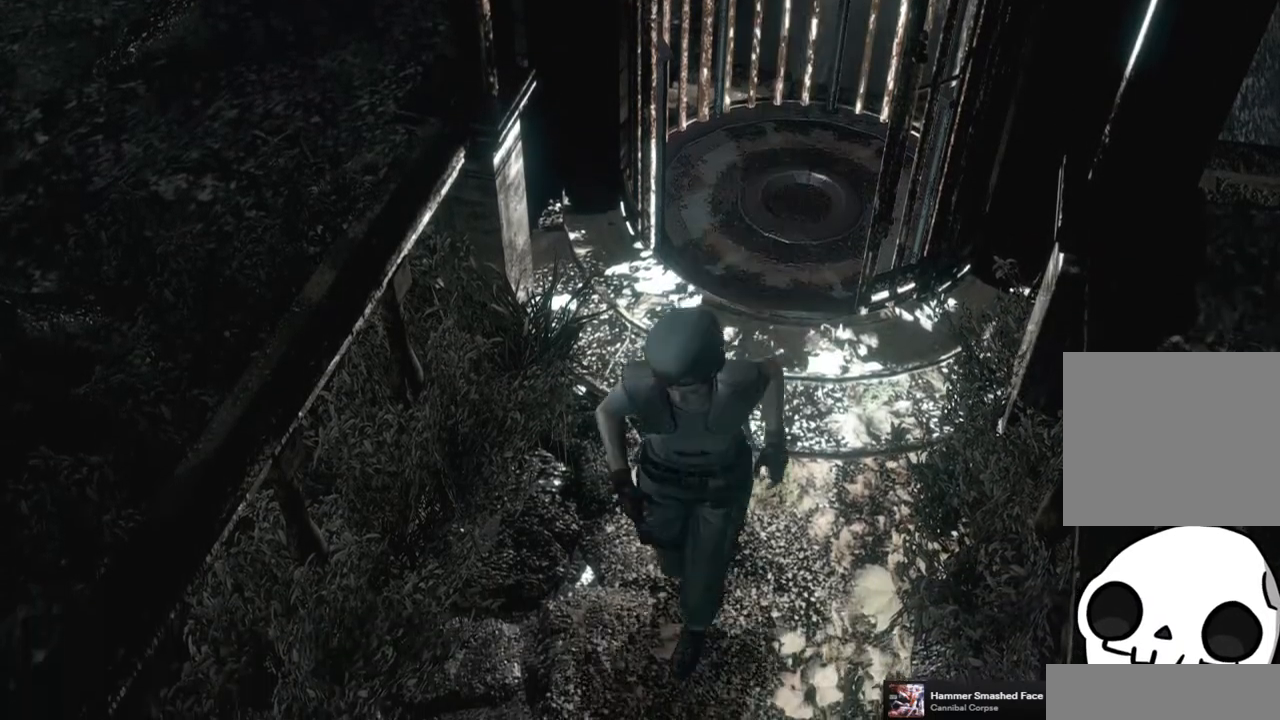
{"buttons": ["SQUARE", "DPAD_UP"], "left_stick": "center", "right_stick": "center", "events": []}
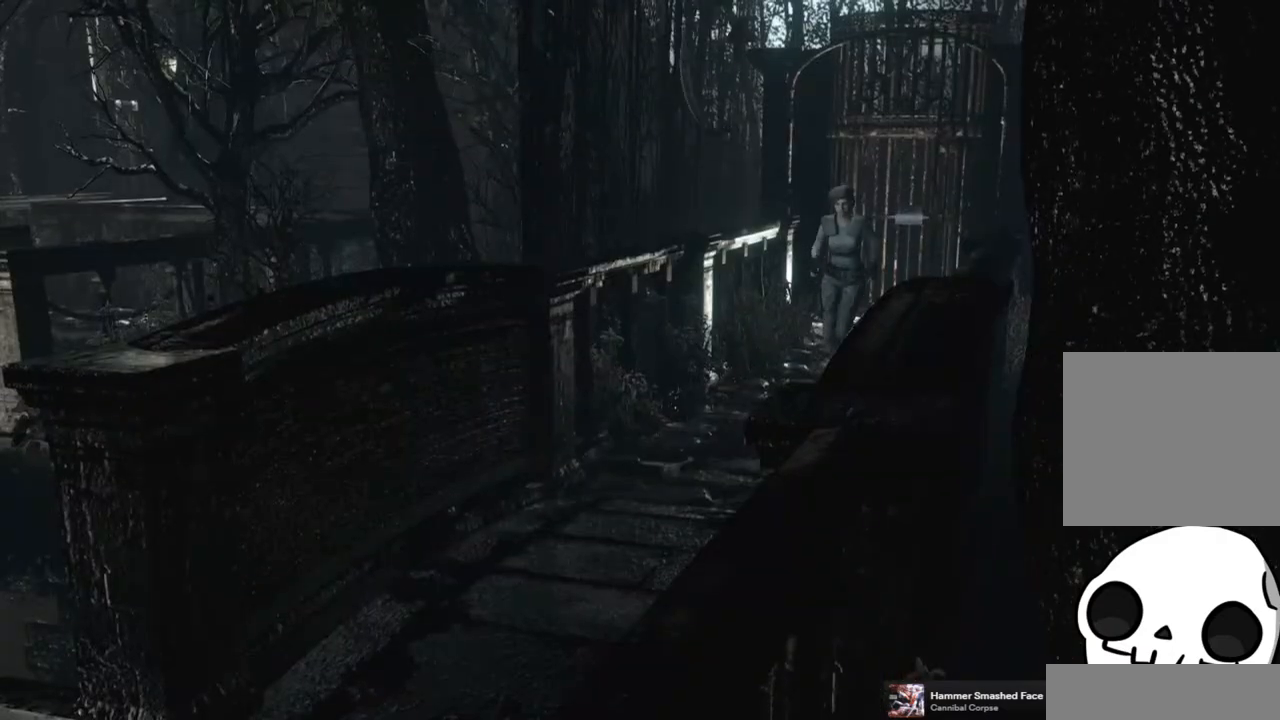
{"buttons": ["SQUARE", "DPAD_UP"], "left_stick": "center", "right_stick": "center", "events": []}
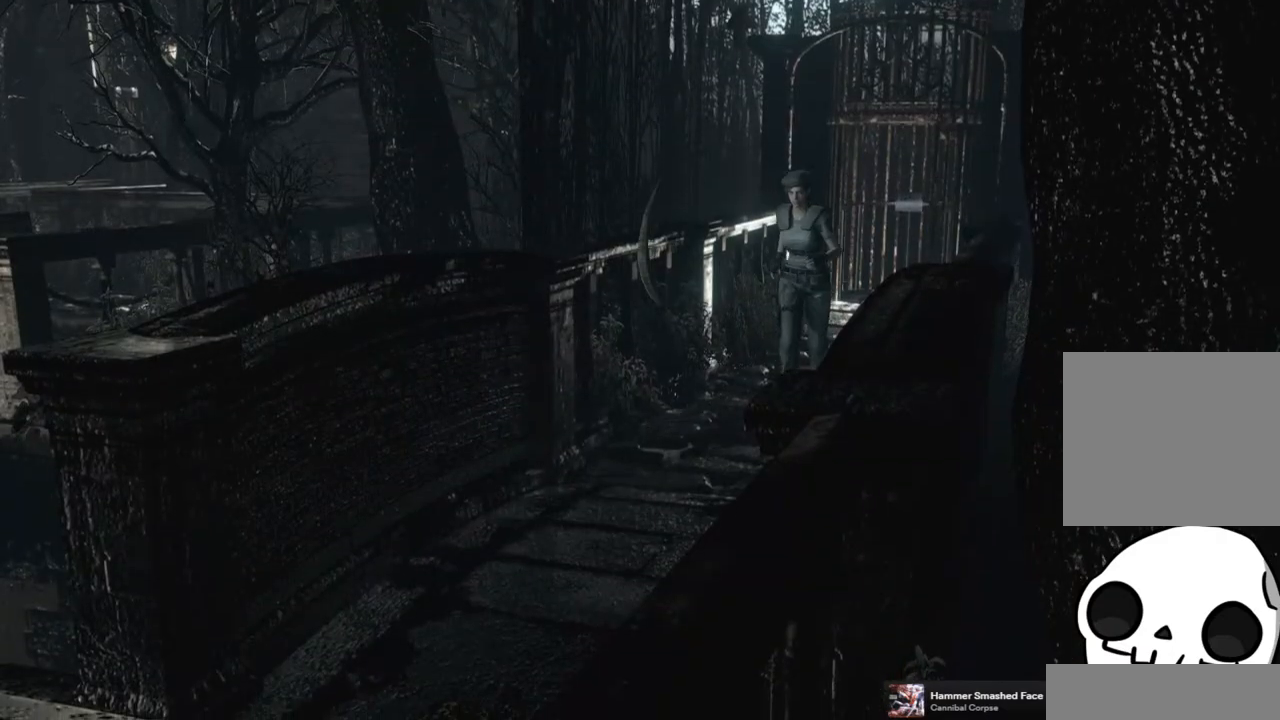
{"buttons": ["SQUARE", "DPAD_UP"], "left_stick": "center", "right_stick": "center", "events": []}
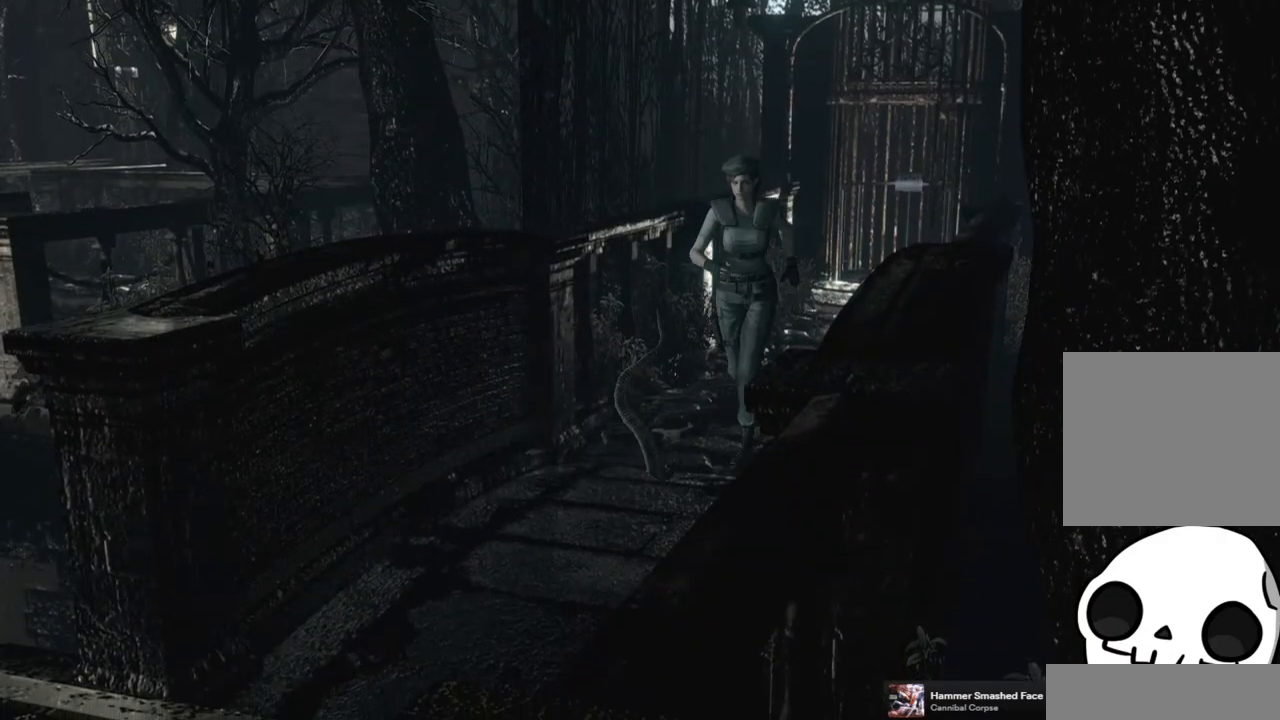
{"buttons": ["SQUARE", "DPAD_UP"], "left_stick": "center", "right_stick": "center", "events": [[150, "DPAD_RIGHT", "down"], [250, "DPAD_RIGHT", "up"]]}
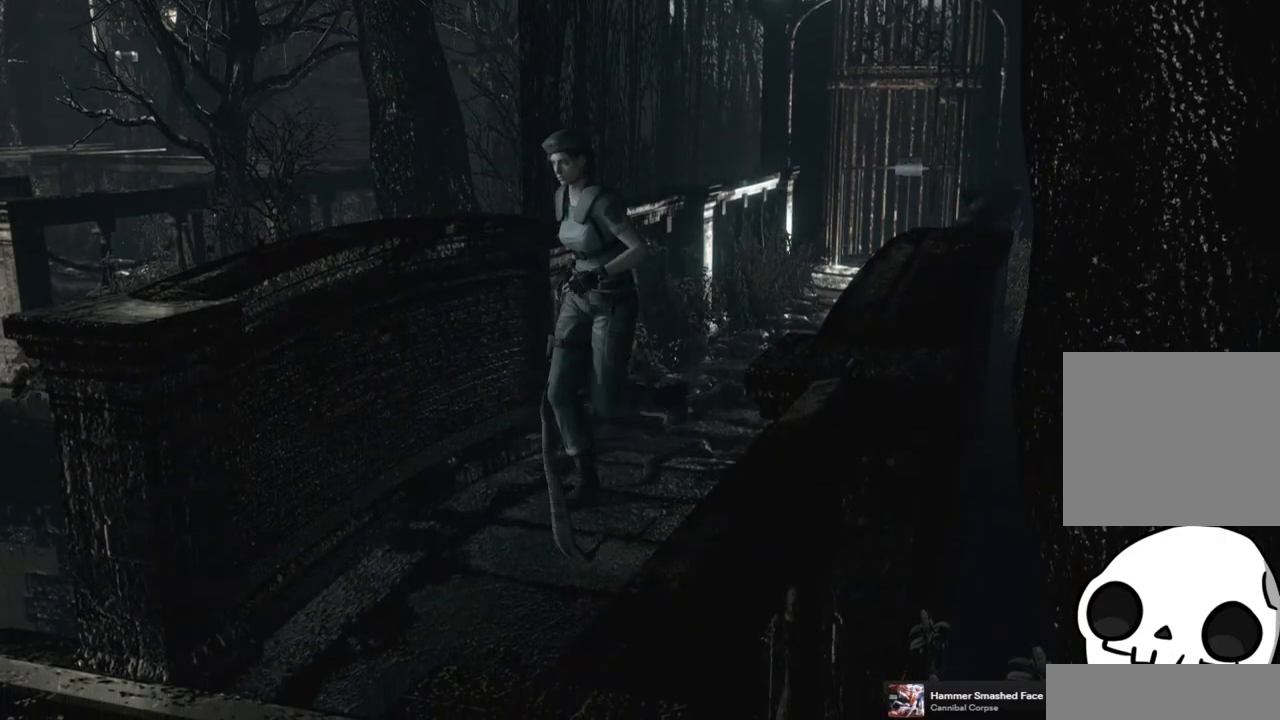
{"buttons": ["SQUARE", "DPAD_UP"], "left_stick": "center", "right_stick": "center", "events": []}
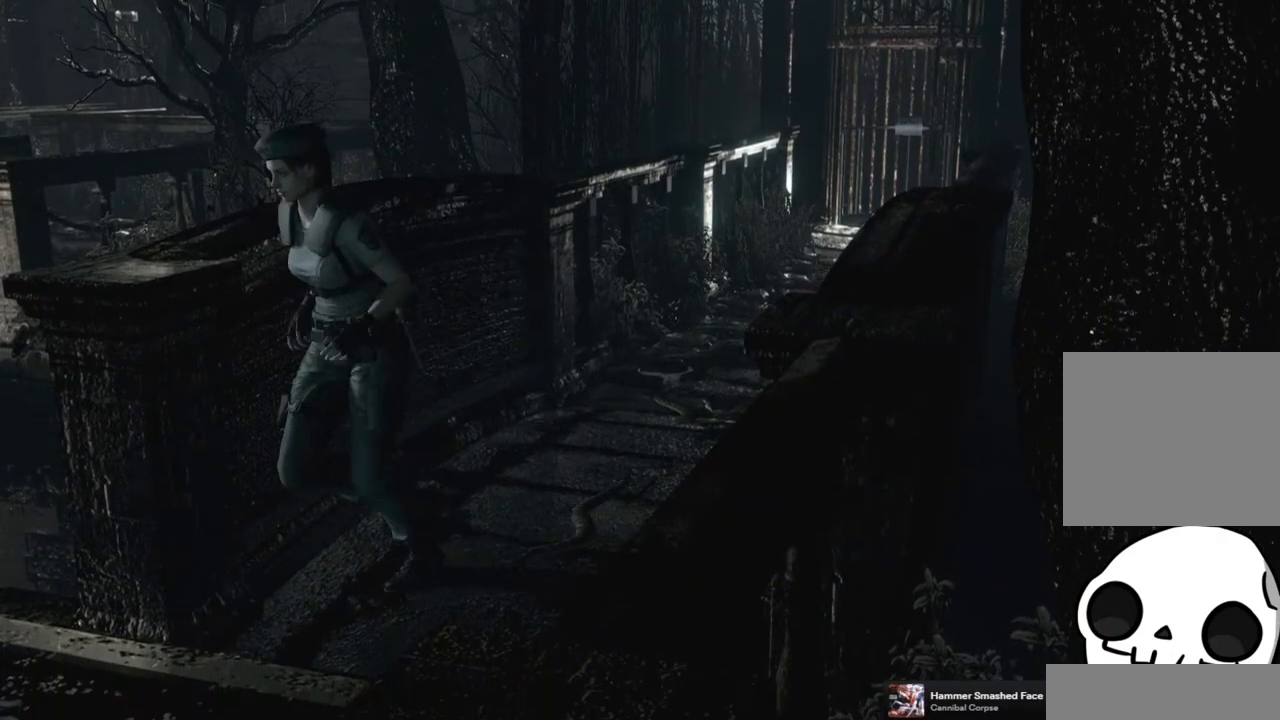
{"buttons": ["SQUARE", "DPAD_UP"], "left_stick": "center", "right_stick": "center", "events": []}
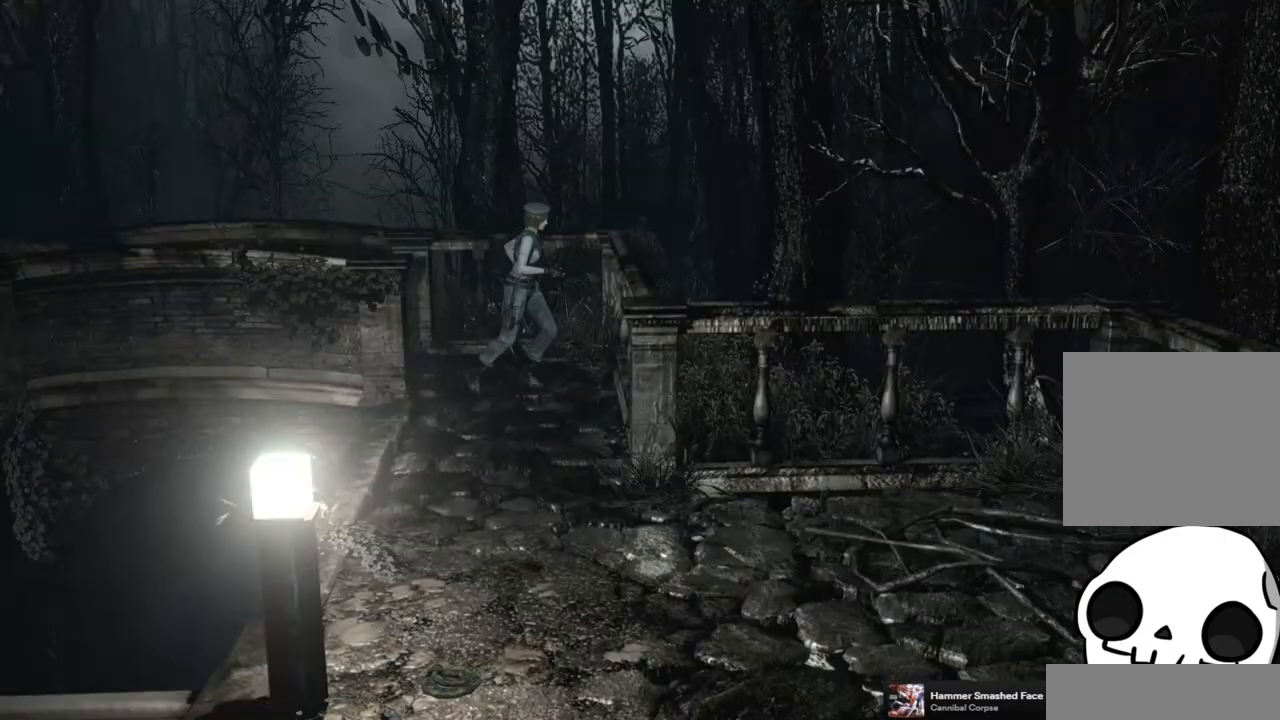
{"buttons": ["SQUARE", "DPAD_UP"], "left_stick": "center", "right_stick": "center", "events": [[217, "DPAD_RIGHT", "down"], [483, "DPAD_RIGHT", "up"]]}
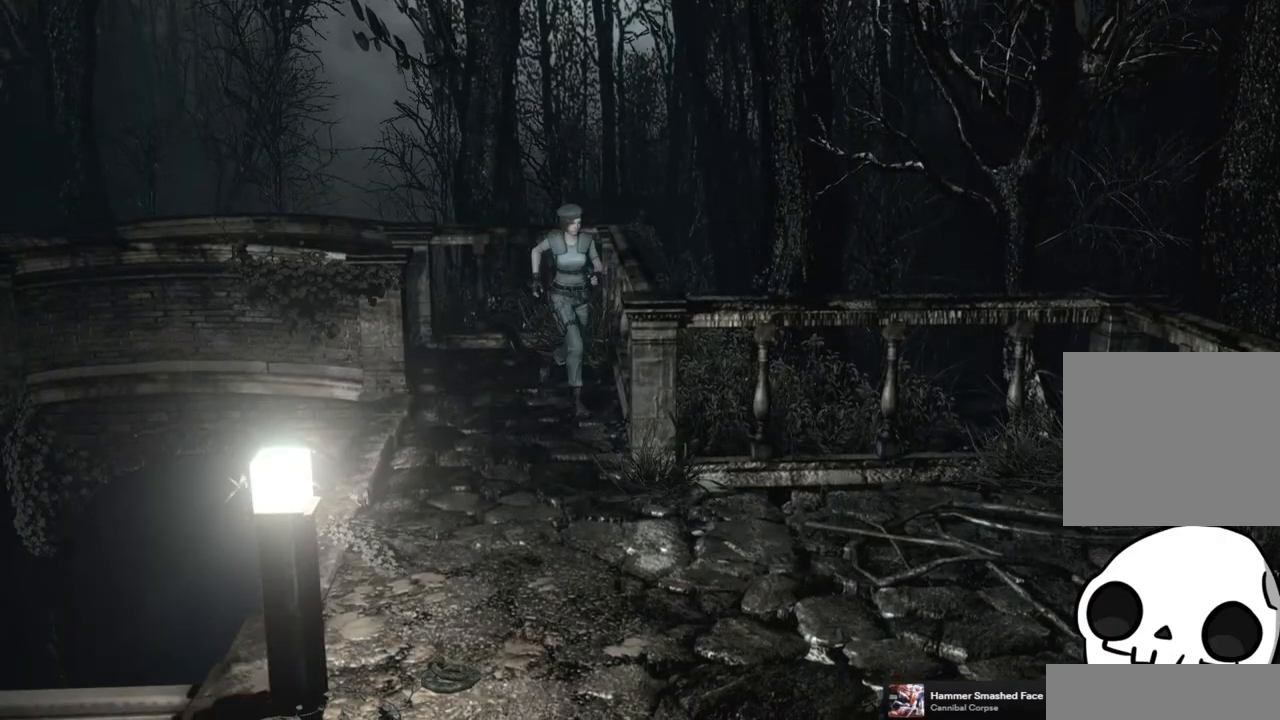
{"buttons": ["SQUARE", "DPAD_UP"], "left_stick": "center", "right_stick": "center", "events": []}
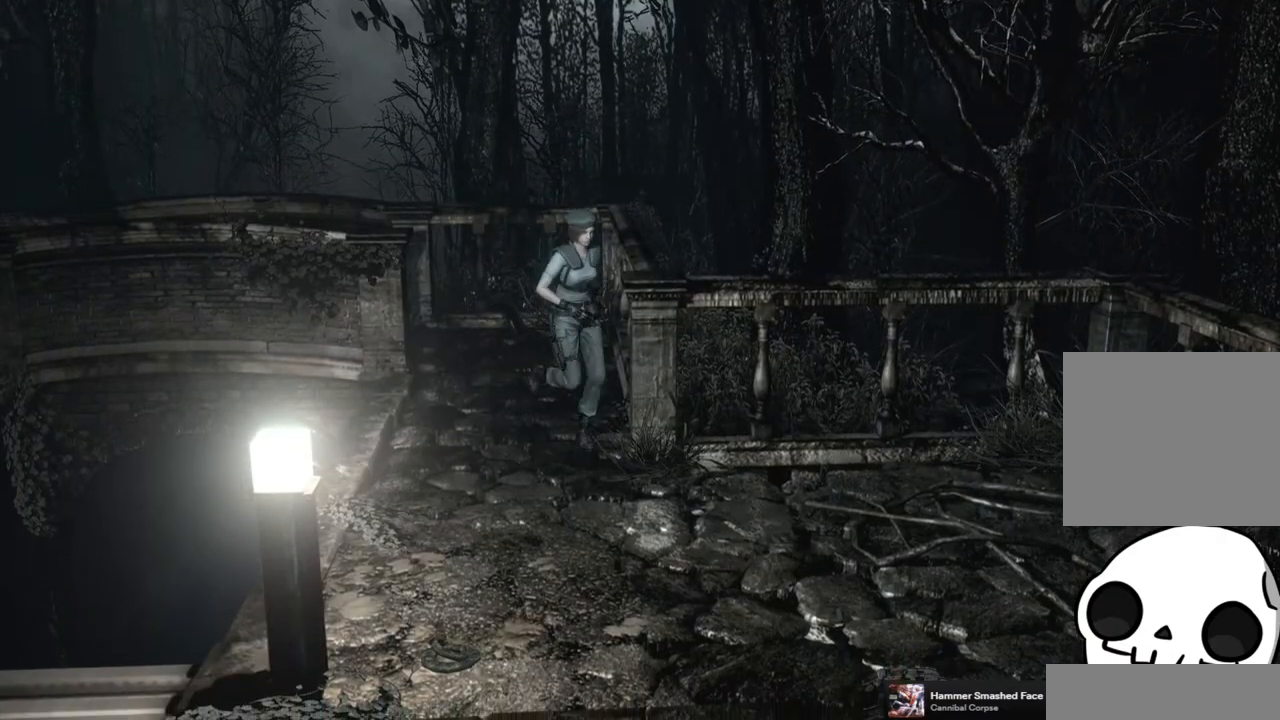
{"buttons": ["SQUARE", "DPAD_UP"], "left_stick": "center", "right_stick": "center", "events": []}
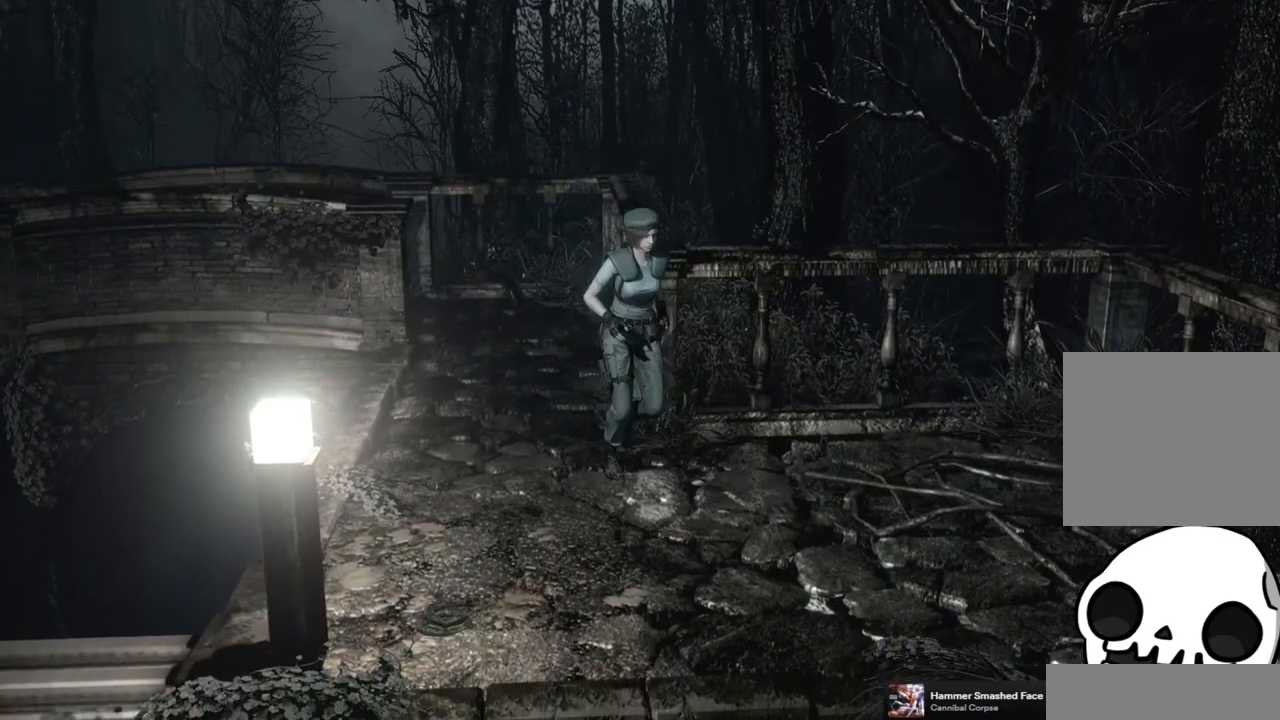
{"buttons": ["SQUARE", "DPAD_UP"], "left_stick": "center", "right_stick": "center", "events": []}
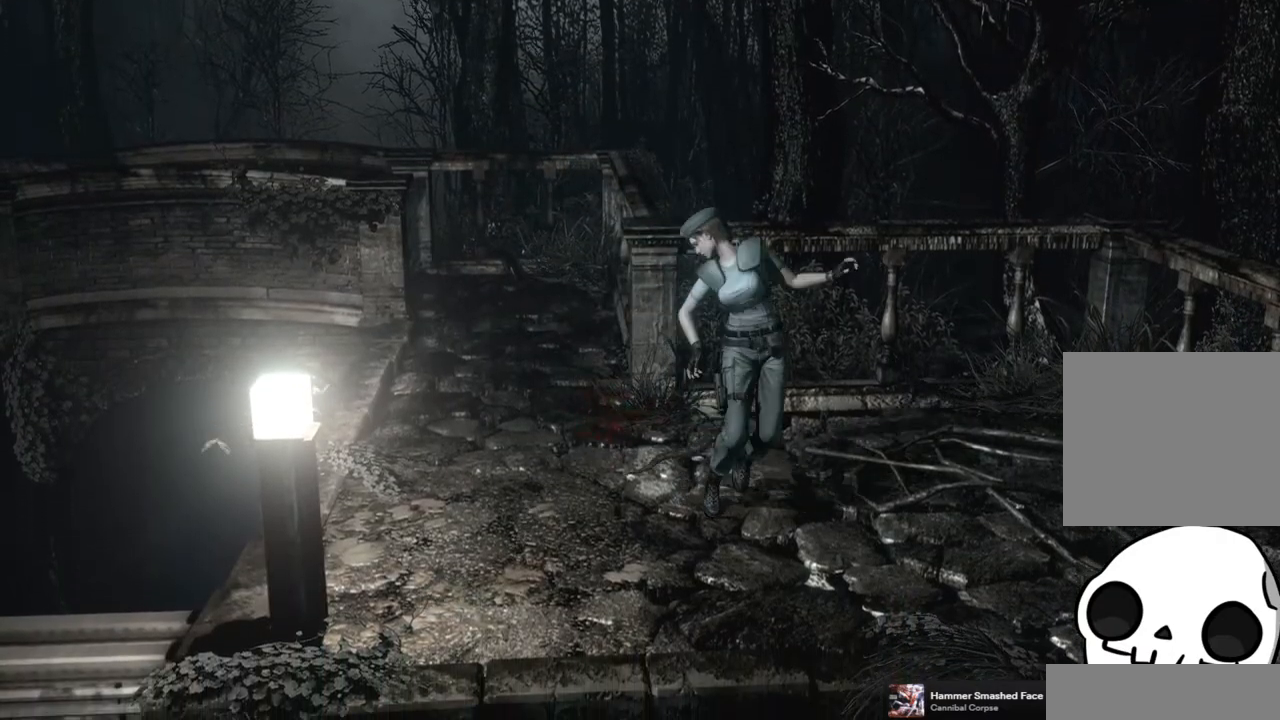
{"buttons": ["SQUARE", "DPAD_UP"], "left_stick": "center", "right_stick": "center", "events": []}
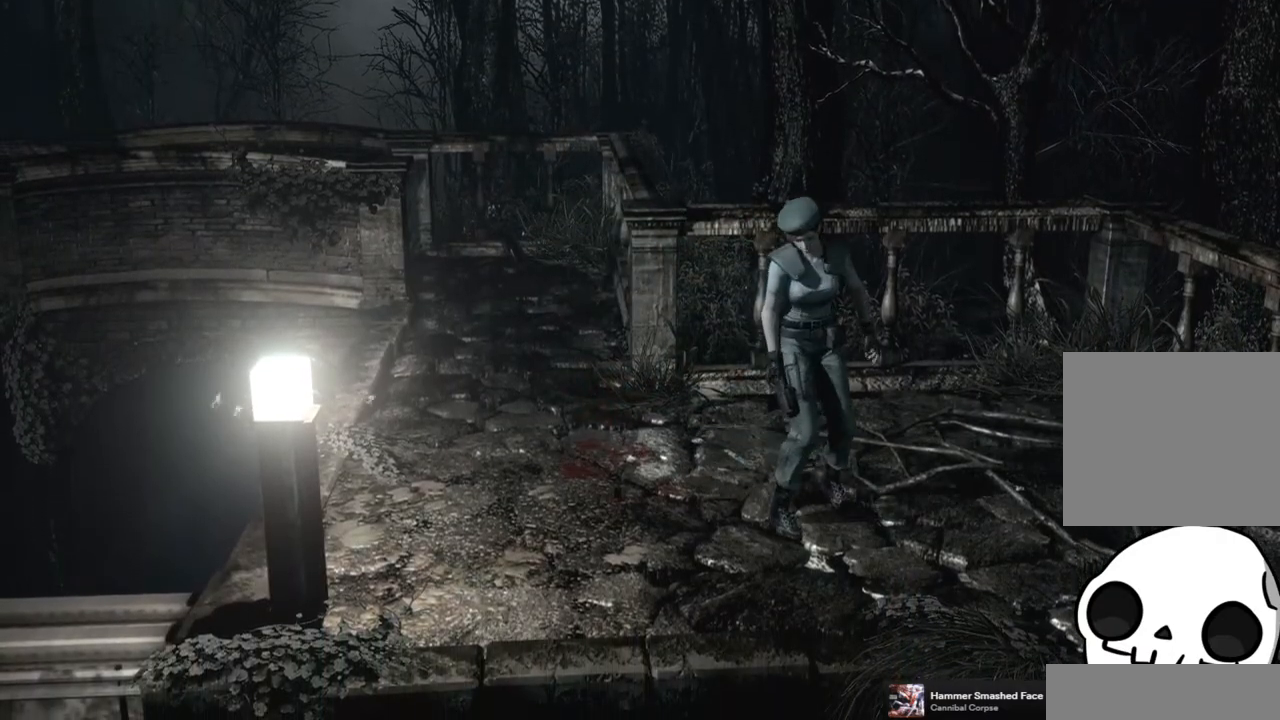
{"buttons": ["SQUARE", "DPAD_UP"], "left_stick": "center", "right_stick": "center", "events": []}
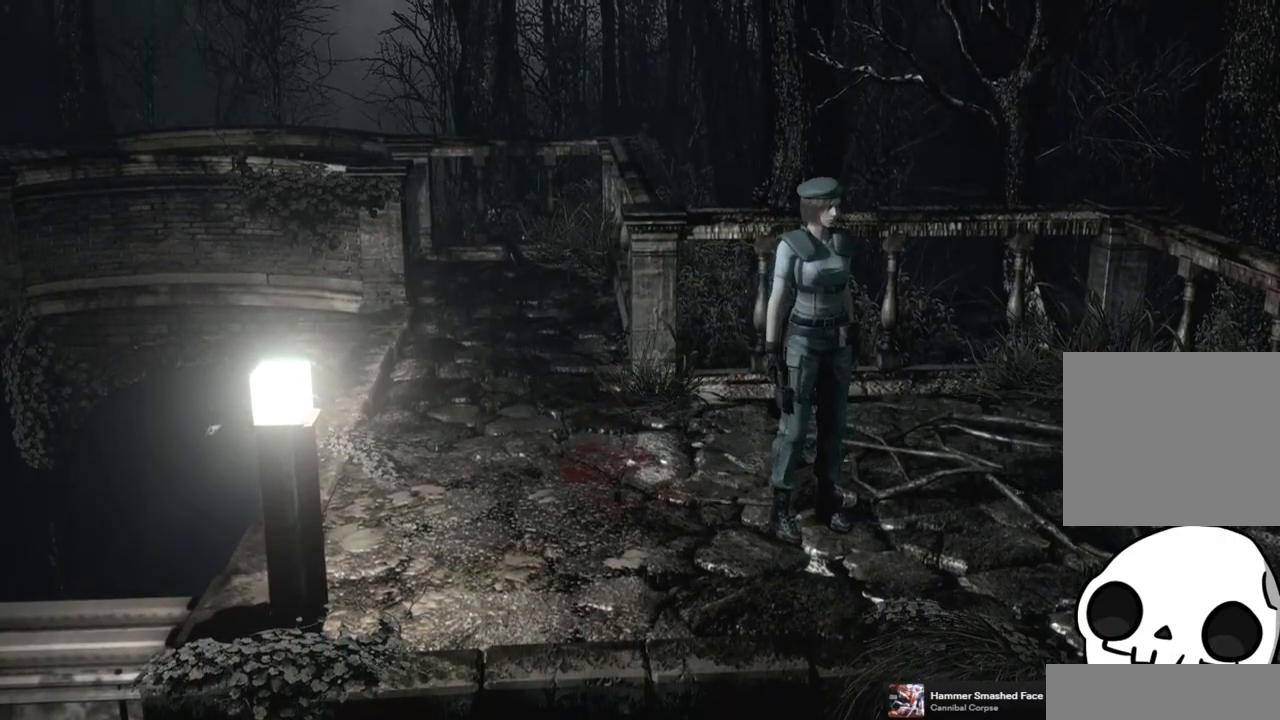
{"buttons": ["SQUARE", "DPAD_UP"], "left_stick": "center", "right_stick": "center", "events": []}
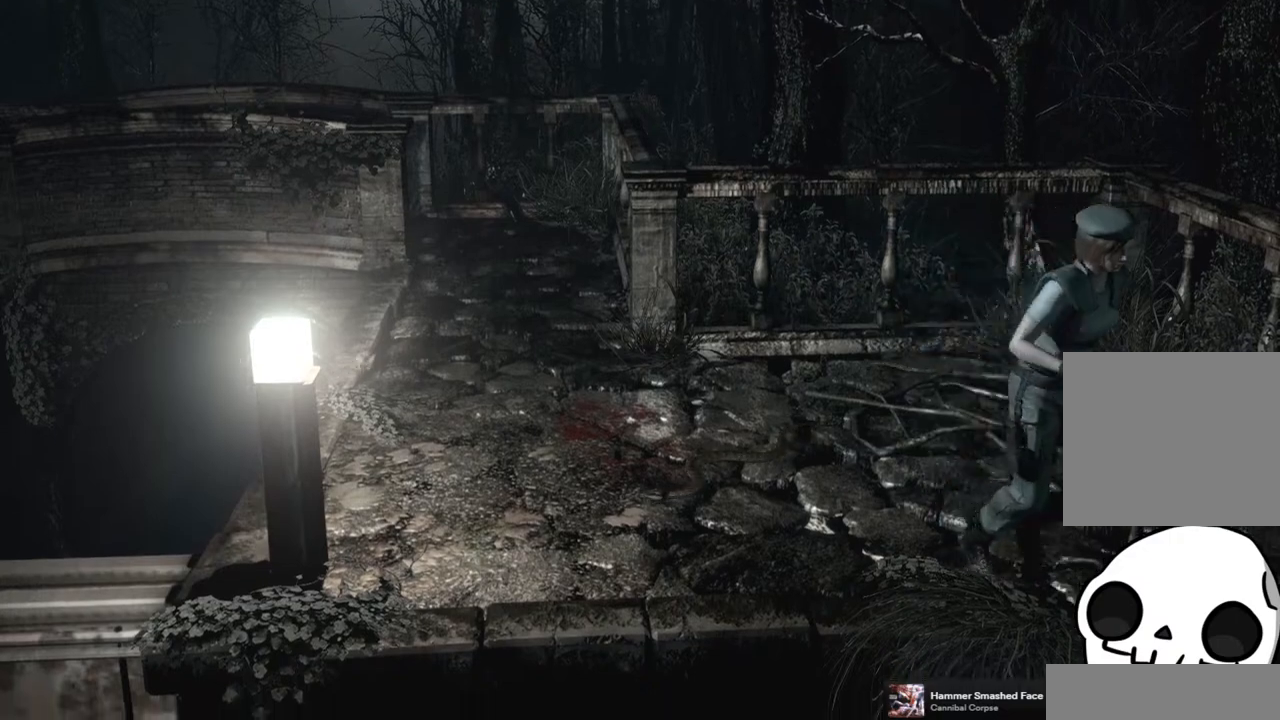
{"buttons": ["SQUARE", "DPAD_UP", "DPAD_RIGHT"], "left_stick": "center", "right_stick": "center", "events": [[433, "DPAD_RIGHT", "down"]]}
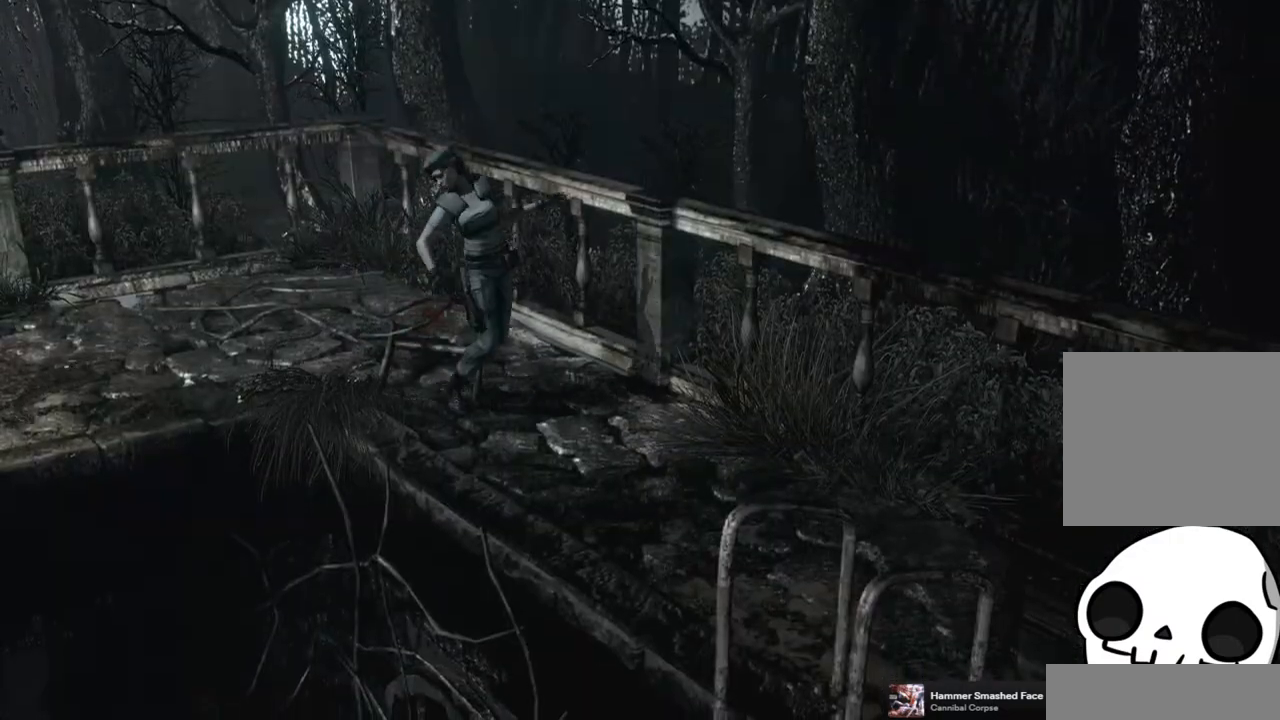
{"buttons": ["SQUARE", "DPAD_UP"], "left_stick": "center", "right_stick": "center", "events": [[200, "DPAD_RIGHT", "up"]]}
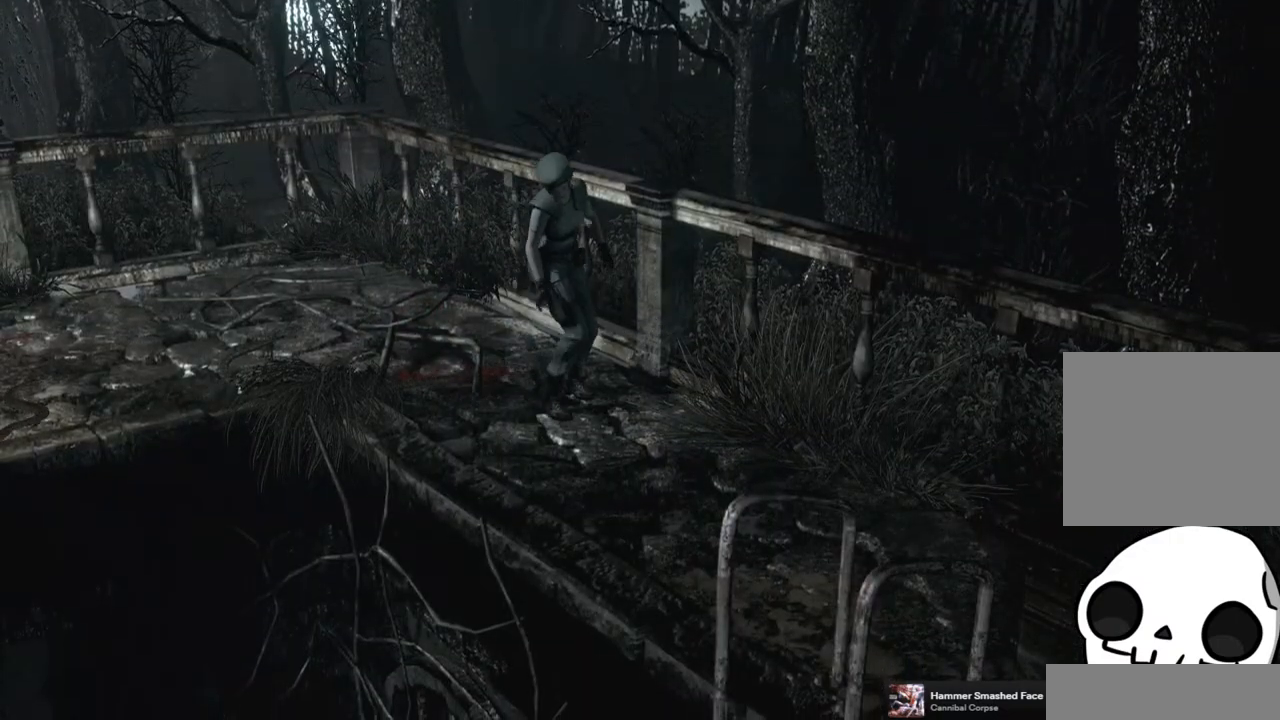
{"buttons": ["SQUARE", "DPAD_UP"], "left_stick": "center", "right_stick": "center", "events": [[83, "DPAD_RIGHT", "down"], [433, "DPAD_RIGHT", "up"]]}
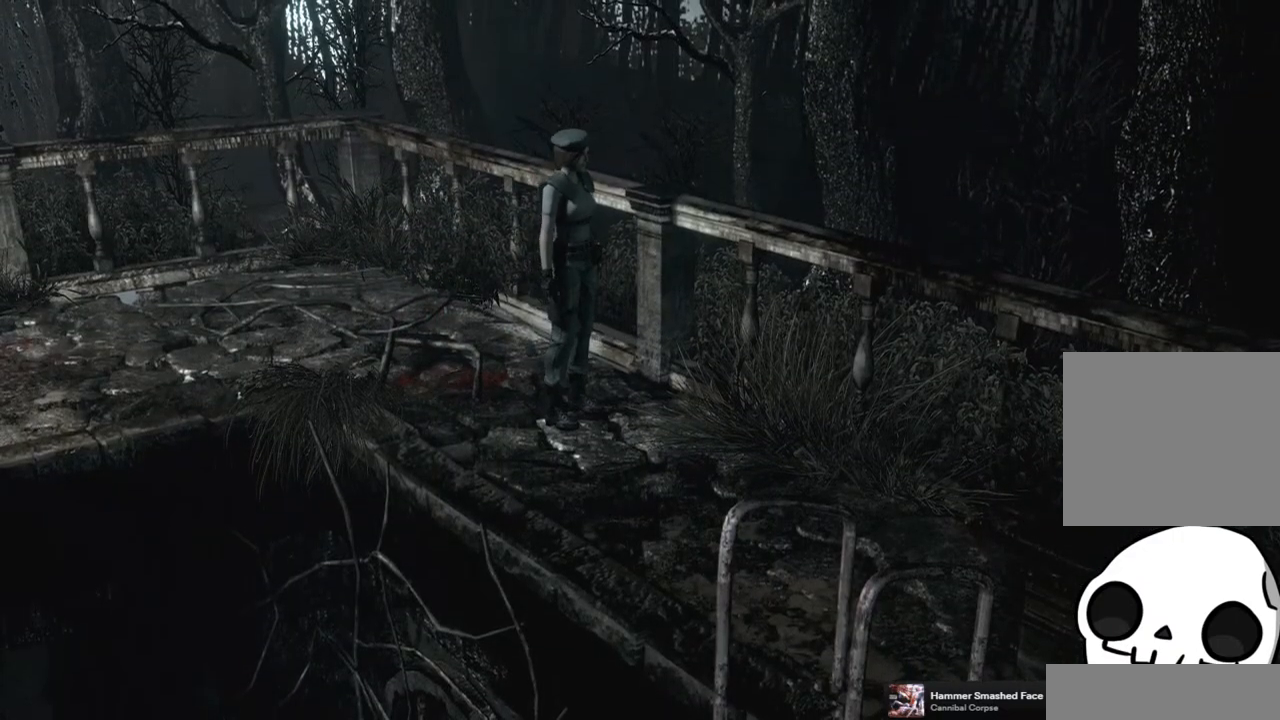
{"buttons": ["SQUARE", "DPAD_UP"], "left_stick": "center", "right_stick": "center", "events": [[200, "DPAD_RIGHT", "down"], [400, "DPAD_RIGHT", "up"]]}
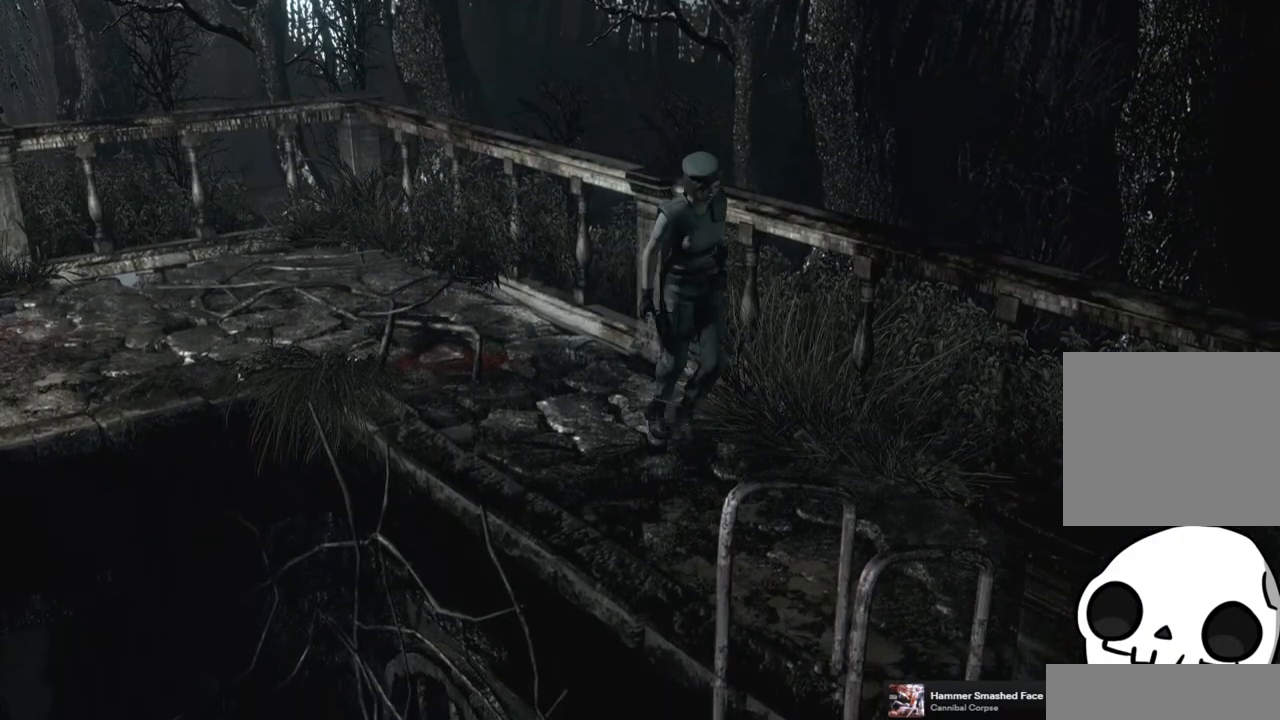
{"buttons": ["SQUARE", "DPAD_UP", "DPAD_RIGHT"], "left_stick": "center", "right_stick": "center", "events": [[383, "DPAD_RIGHT", "down"]]}
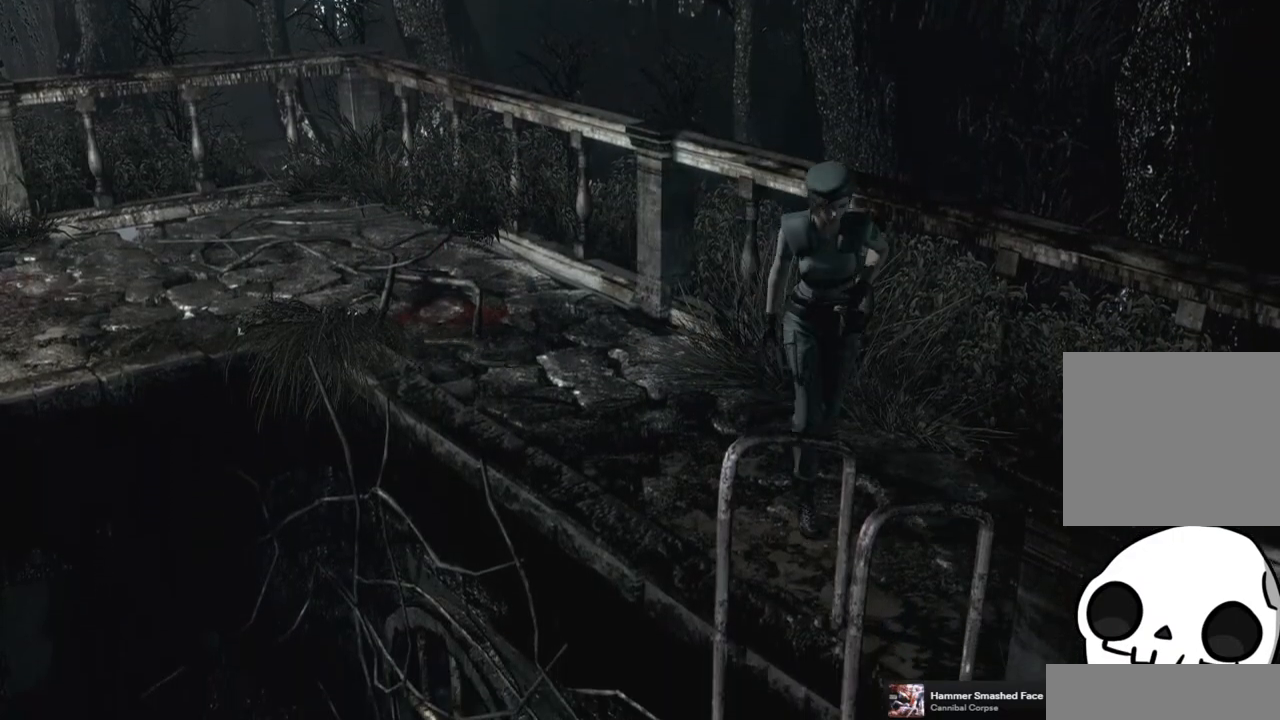
{"buttons": [], "left_stick": "center", "right_stick": "center", "events": [[33, "SQUARE", "up"], [67, "DPAD_RIGHT", "up"], [133, "CIRCLE", "down"], [133, "DPAD_UP", "up"], [233, "CIRCLE", "up"]]}
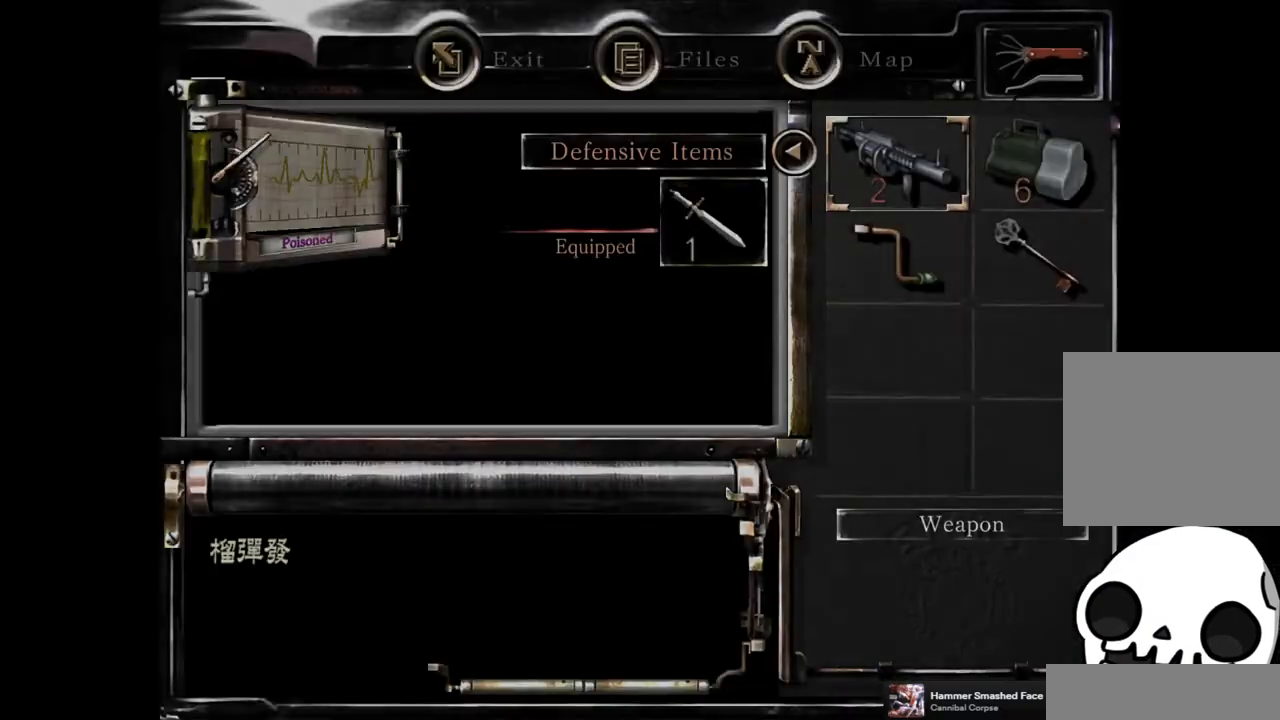
{"buttons": [], "left_stick": "center", "right_stick": "center", "events": [[417, "CIRCLE", "down"], [500, "CIRCLE", "up"]]}
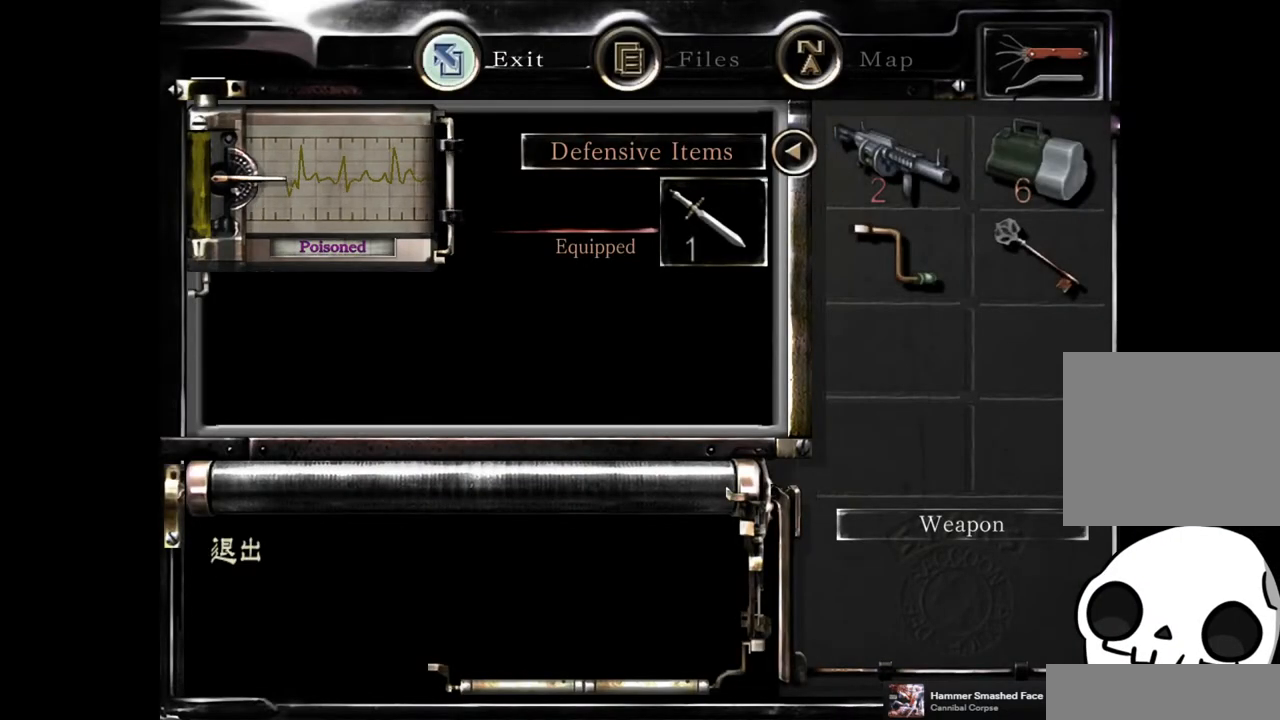
{"buttons": ["SQUARE", "DPAD_UP"], "left_stick": "center", "right_stick": "center", "events": [[100, "CIRCLE", "down"], [150, "CIRCLE", "up"], [367, "DPAD_UP", "down"], [367, "SQUARE", "down"]]}
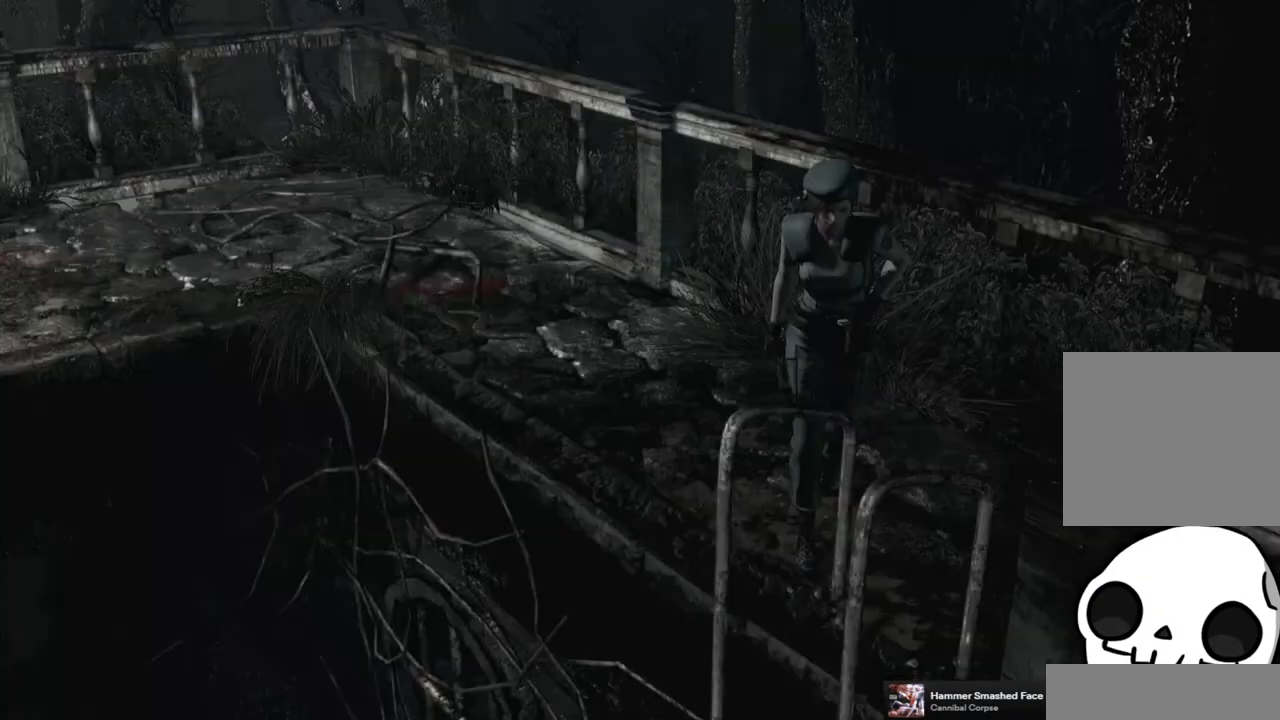
{"buttons": [], "left_stick": "center", "right_stick": "center", "events": [[33, "DPAD_RIGHT", "down"], [200, "CROSS", "down"], [267, "DPAD_RIGHT", "up"], [367, "DPAD_UP", "up"], [383, "CROSS", "up"], [383, "SQUARE", "up"]]}